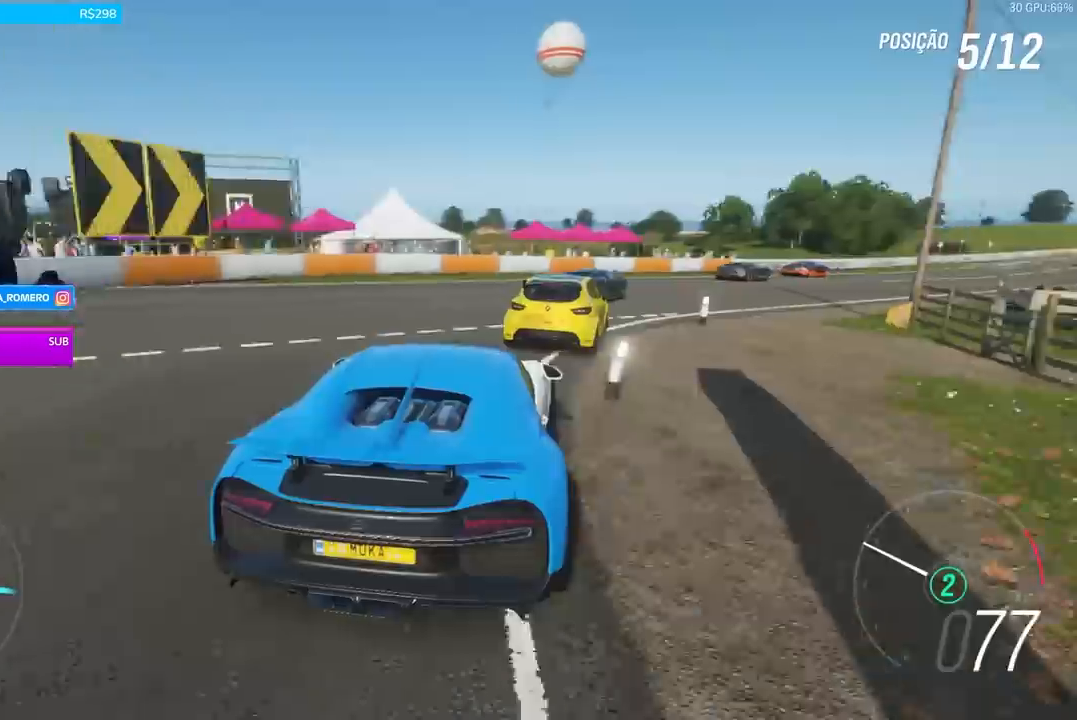
Gameplay with a controller (Xbox layout); each line is a JSON object with the inputs held at the frame after it. "events" lists button and stick changes between this image and that frame as [ms after this image, input, new state], when the widget could be followed in between.
{"buttons": ["R2"], "left_stick": "right", "right_stick": "center", "events": [[33, "R2", "down"]]}
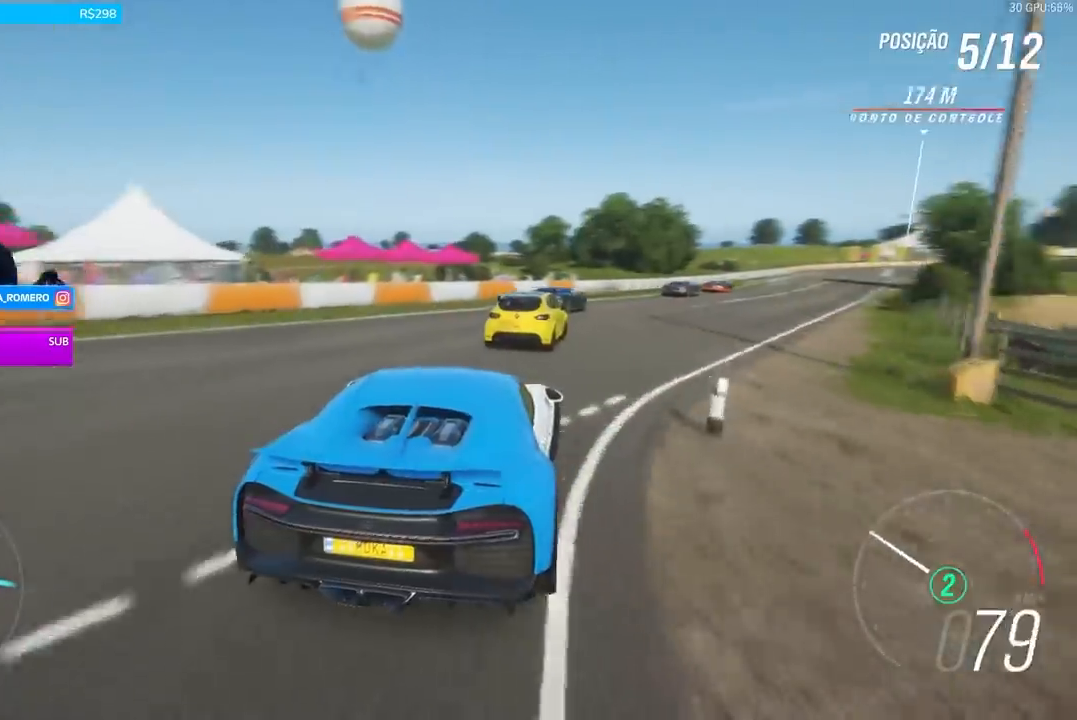
{"buttons": ["R2"], "left_stick": "right", "right_stick": "down", "events": [[100, "left_stick", "center"], [200, "left_stick", "right"], [401, "right_stick", "down"]]}
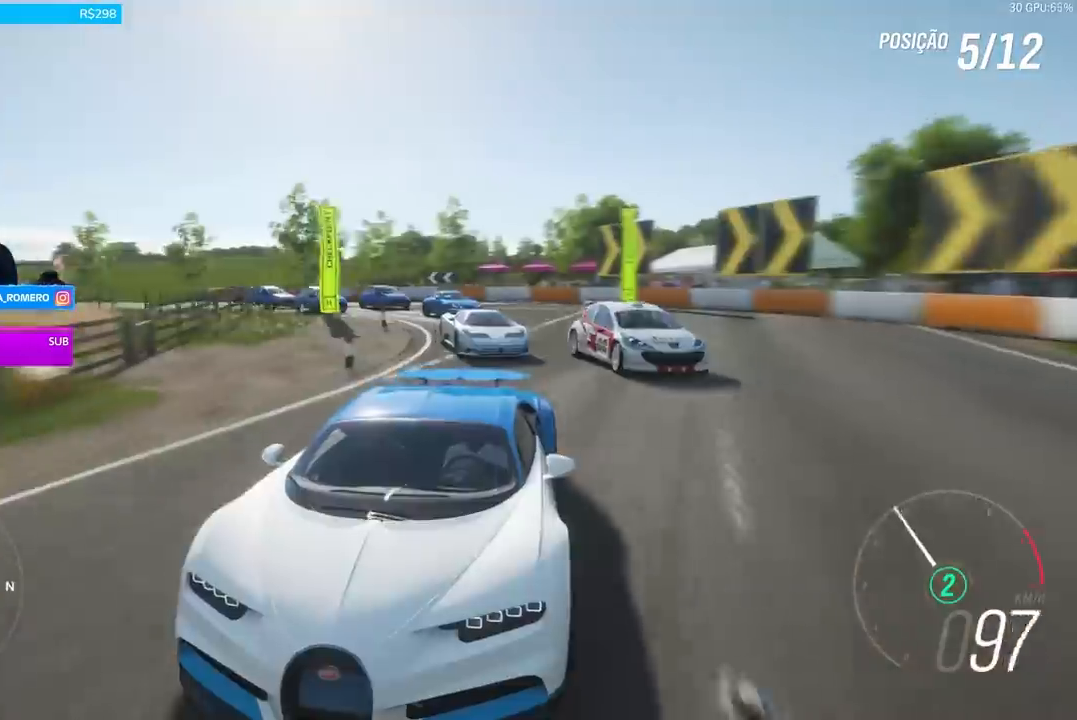
{"buttons": ["R2"], "left_stick": "center", "right_stick": "down", "events": [[66, "left_stick", "center"], [233, "left_stick", "right"], [467, "left_stick", "center"]]}
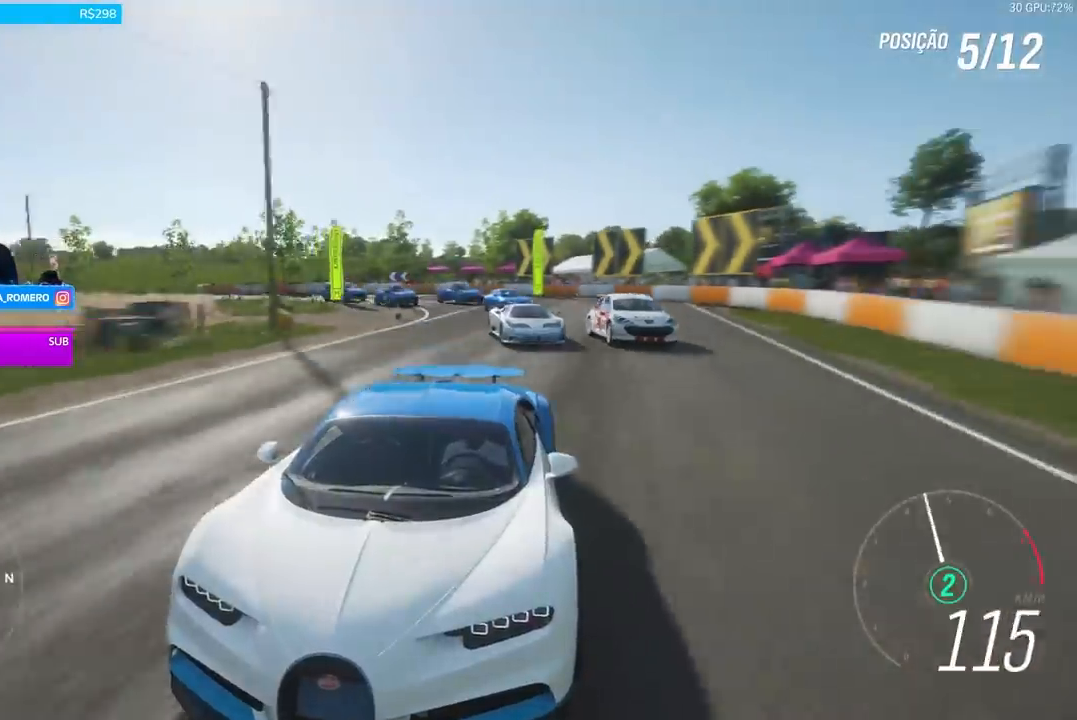
{"buttons": ["R2"], "left_stick": "right", "right_stick": "center", "events": [[100, "left_stick", "right"], [234, "right_stick", "center"], [301, "left_stick", "center"], [467, "left_stick", "right"]]}
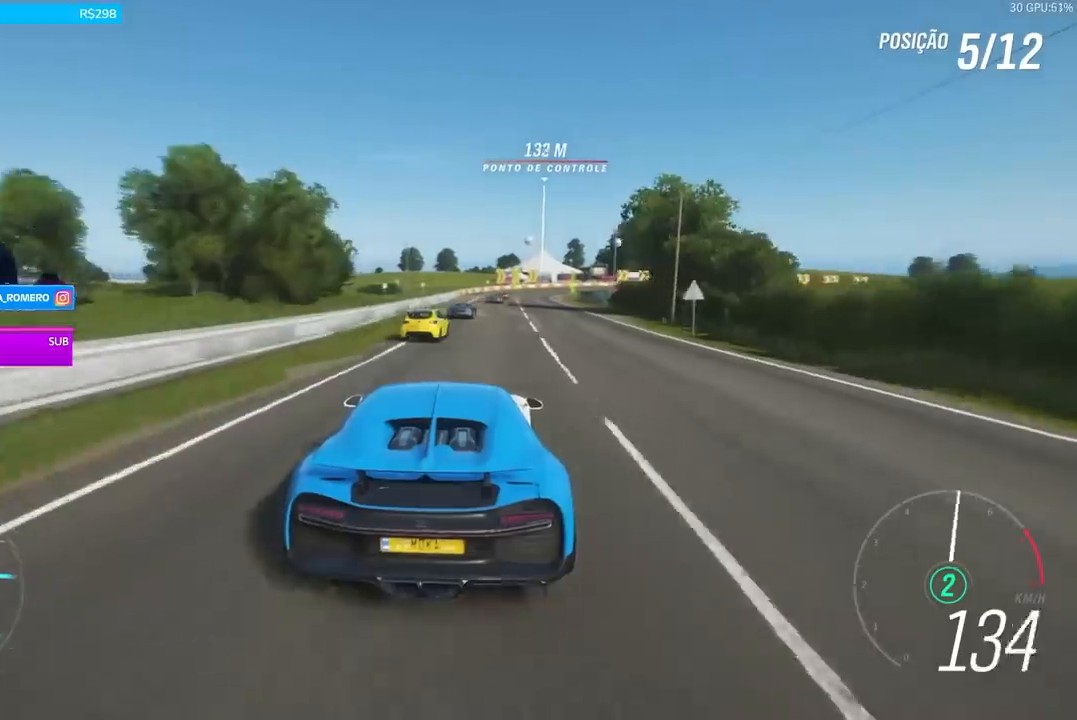
{"buttons": ["R2"], "left_stick": "right", "right_stick": "center", "events": [[100, "left_stick", "center"], [433, "left_stick", "right"]]}
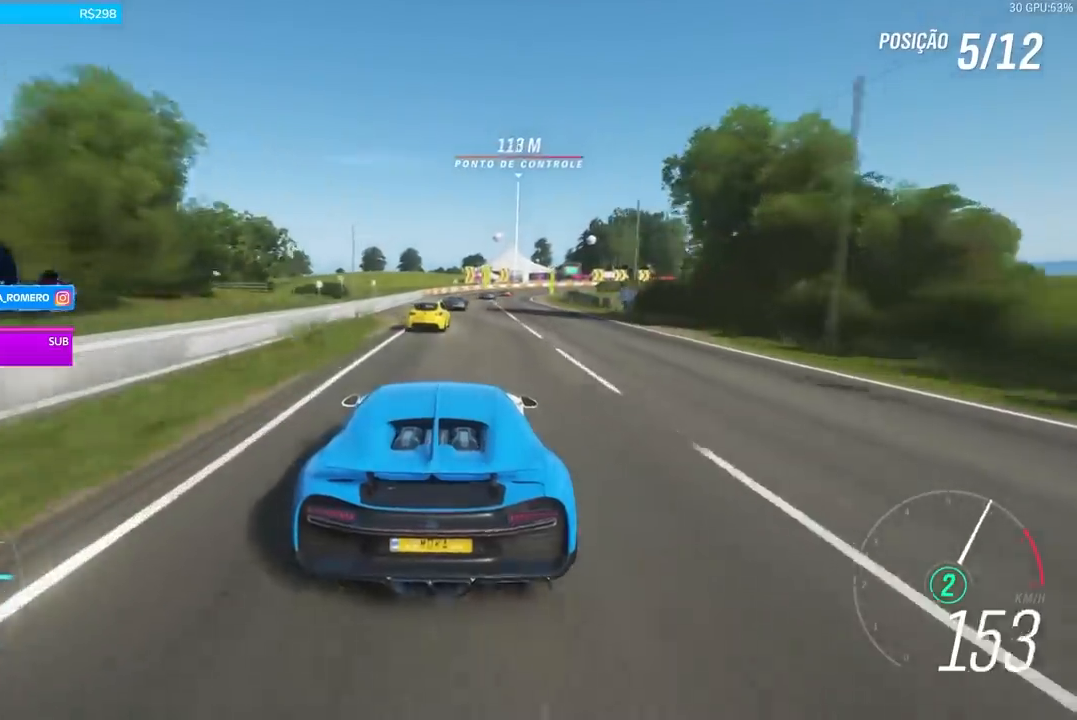
{"buttons": ["R2"], "left_stick": "center", "right_stick": "center", "events": [[67, "left_stick", "center"], [367, "left_stick", "right"], [467, "left_stick", "center"]]}
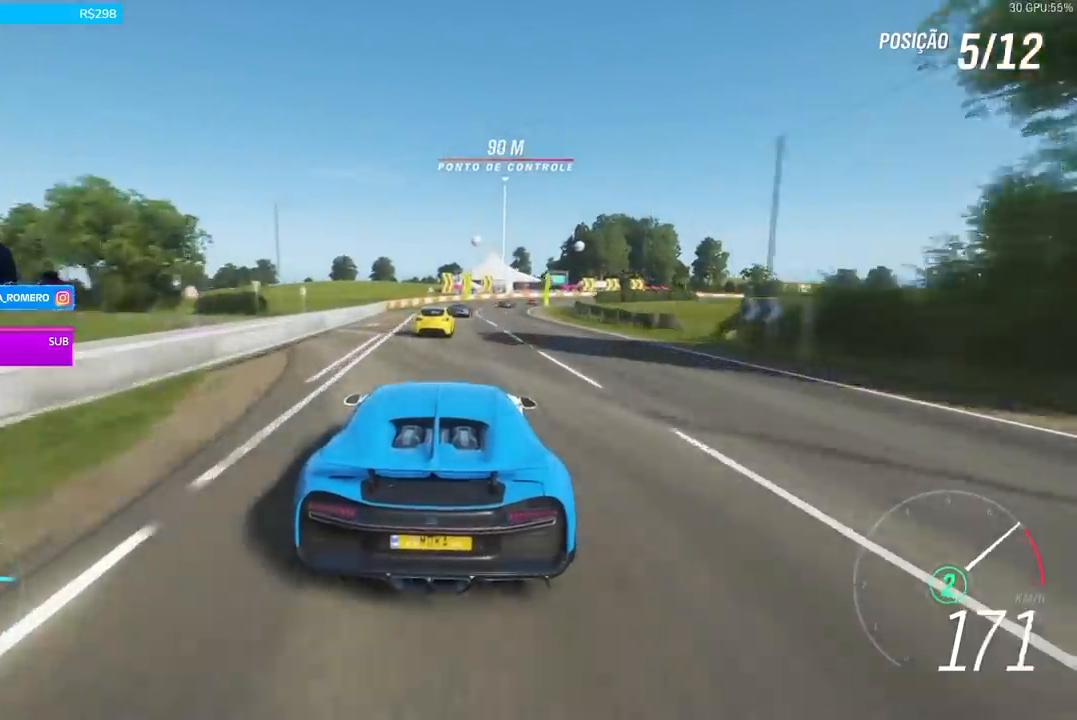
{"buttons": ["R2"], "left_stick": "right", "right_stick": "center", "events": [[167, "A", "down"], [167, "B", "down"], [167, "left_stick", "right"], [267, "A", "up"], [267, "B", "up"]]}
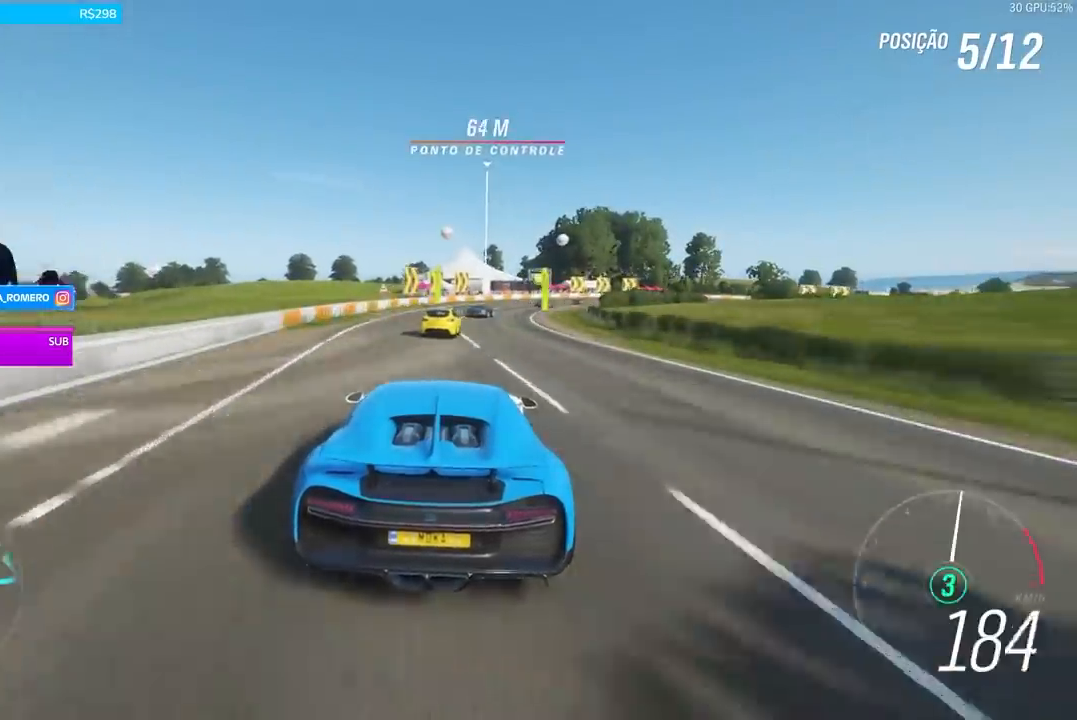
{"buttons": ["R2"], "left_stick": "center", "right_stick": "center", "events": [[167, "left_stick", "center"], [267, "left_stick", "right"], [501, "left_stick", "center"]]}
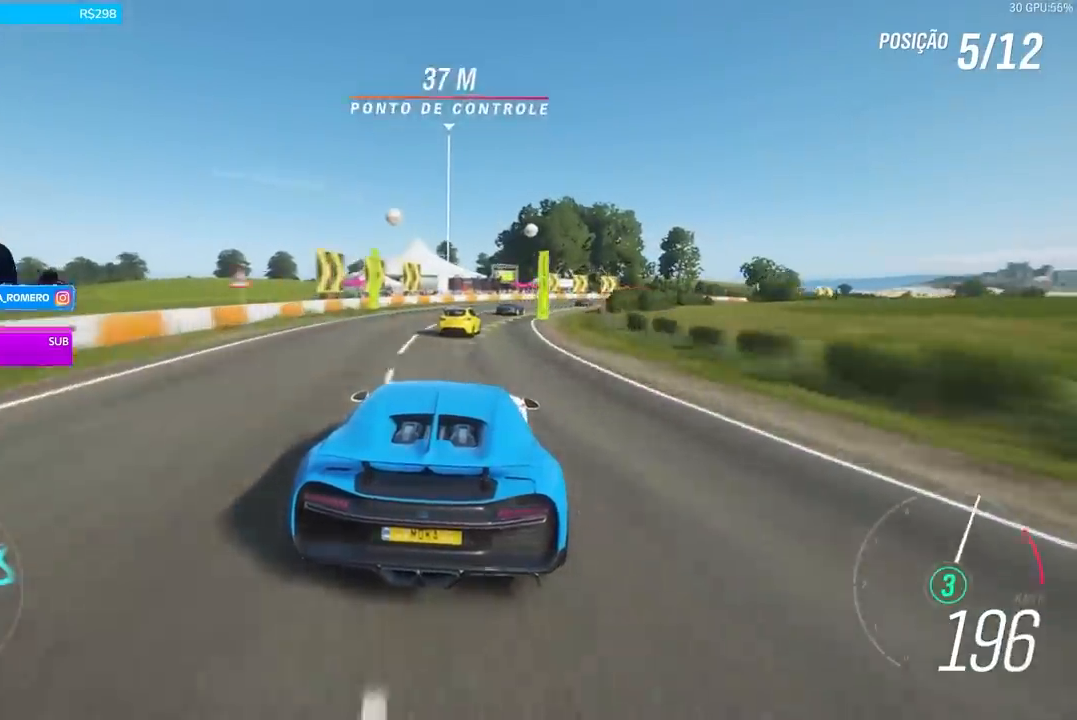
{"buttons": ["R2"], "left_stick": "right", "right_stick": "center", "events": [[167, "left_stick", "right"], [367, "L2", "down"], [467, "L2", "up"]]}
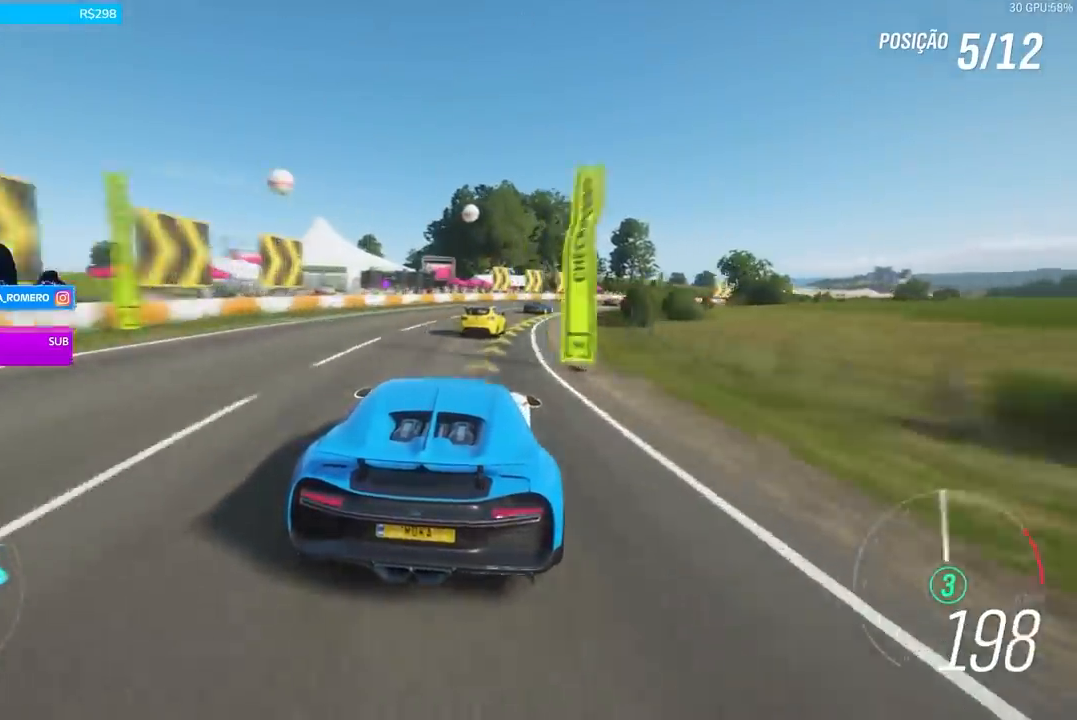
{"buttons": ["R2"], "left_stick": "right", "right_stick": "center", "events": []}
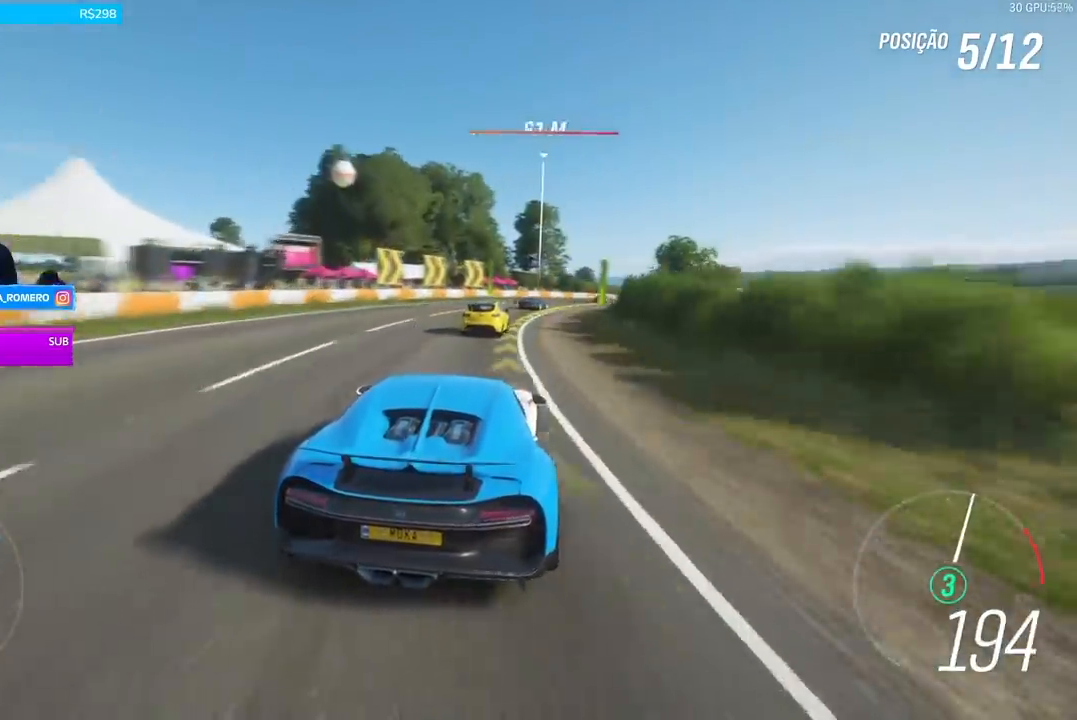
{"buttons": ["R2"], "left_stick": "right", "right_stick": "center", "events": [[66, "R2", "up"], [400, "R2", "down"]]}
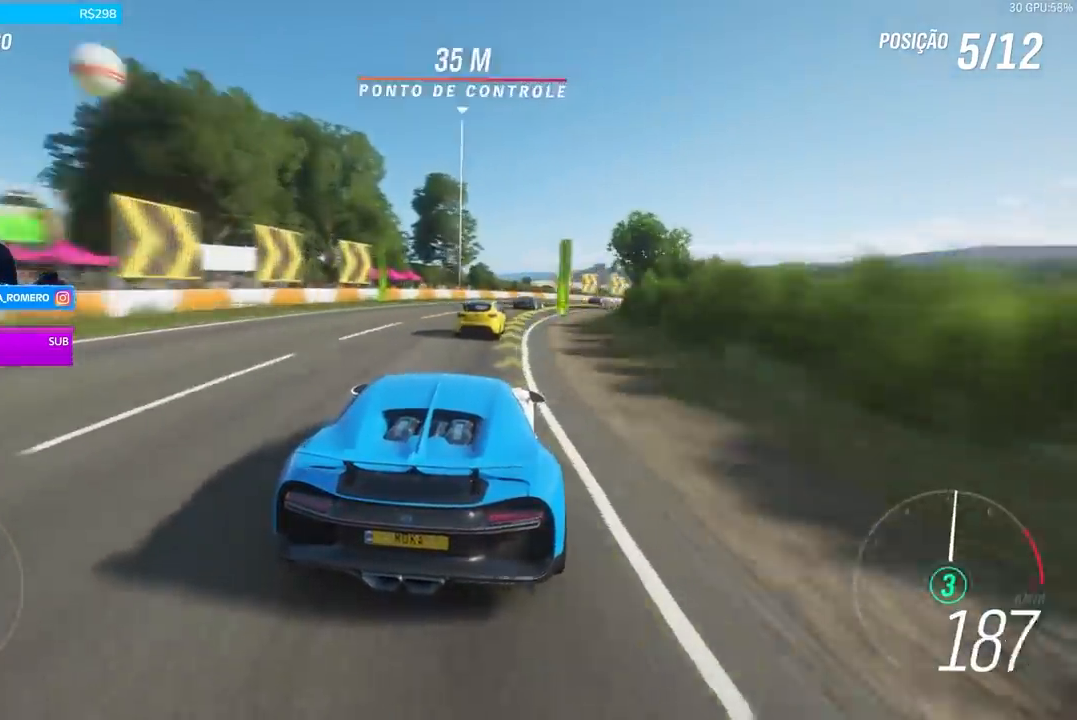
{"buttons": ["R2"], "left_stick": "right", "right_stick": "center", "events": []}
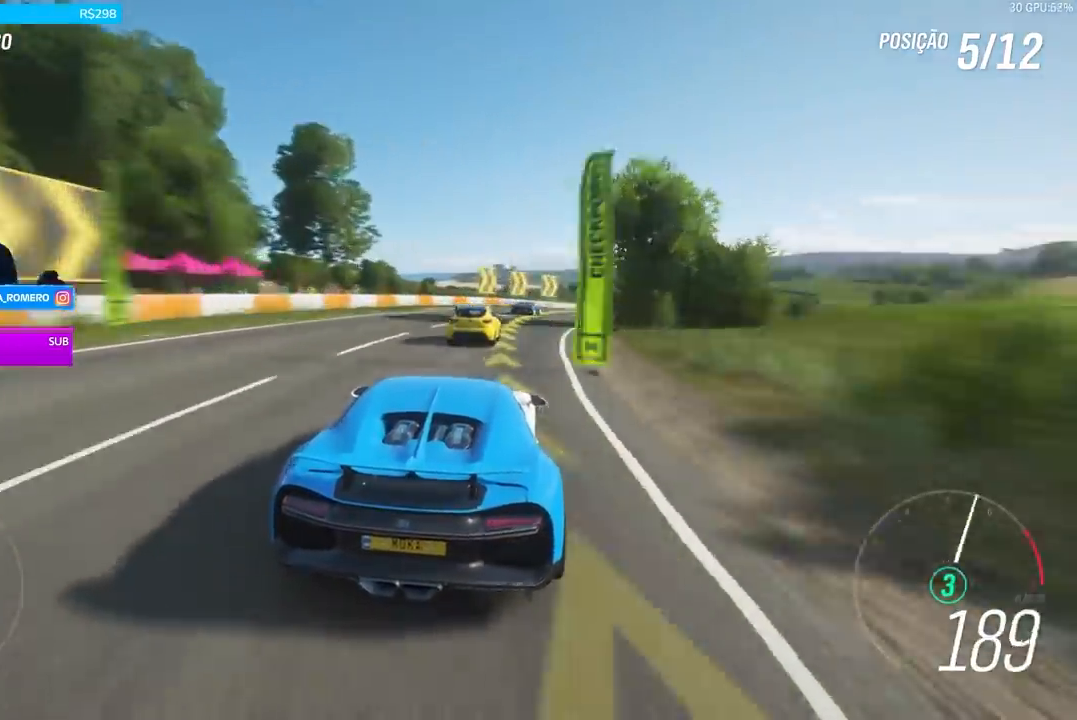
{"buttons": ["R2"], "left_stick": "right", "right_stick": "center", "events": []}
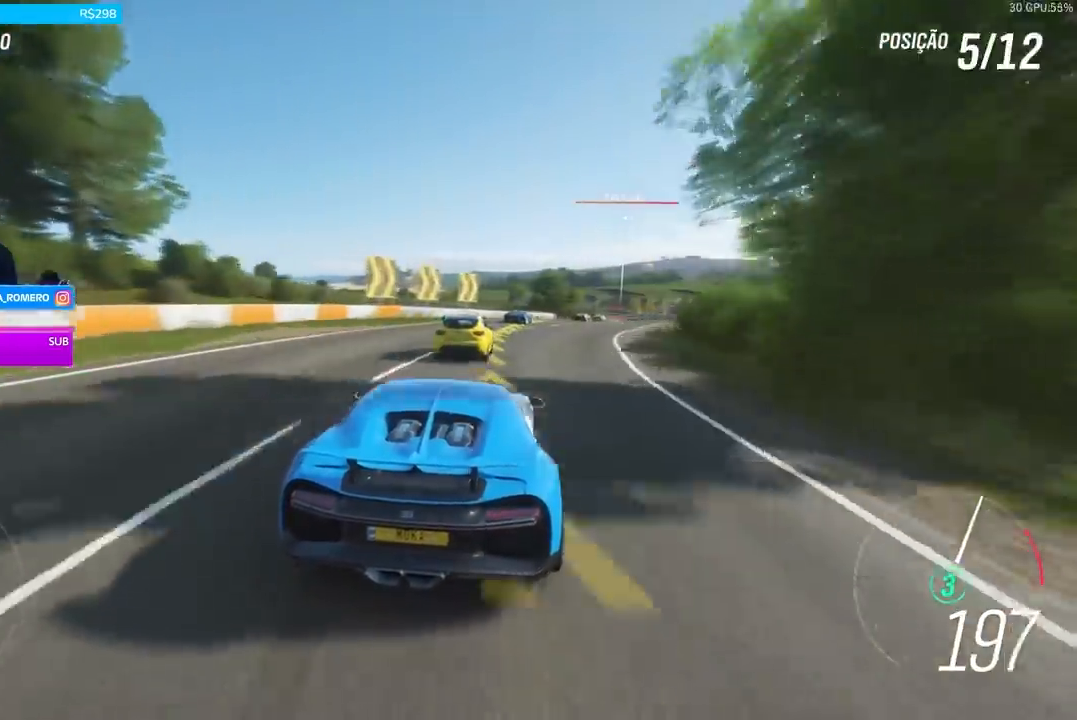
{"buttons": ["R2"], "left_stick": "right", "right_stick": "center", "events": [[67, "R2", "up"], [367, "R2", "down"]]}
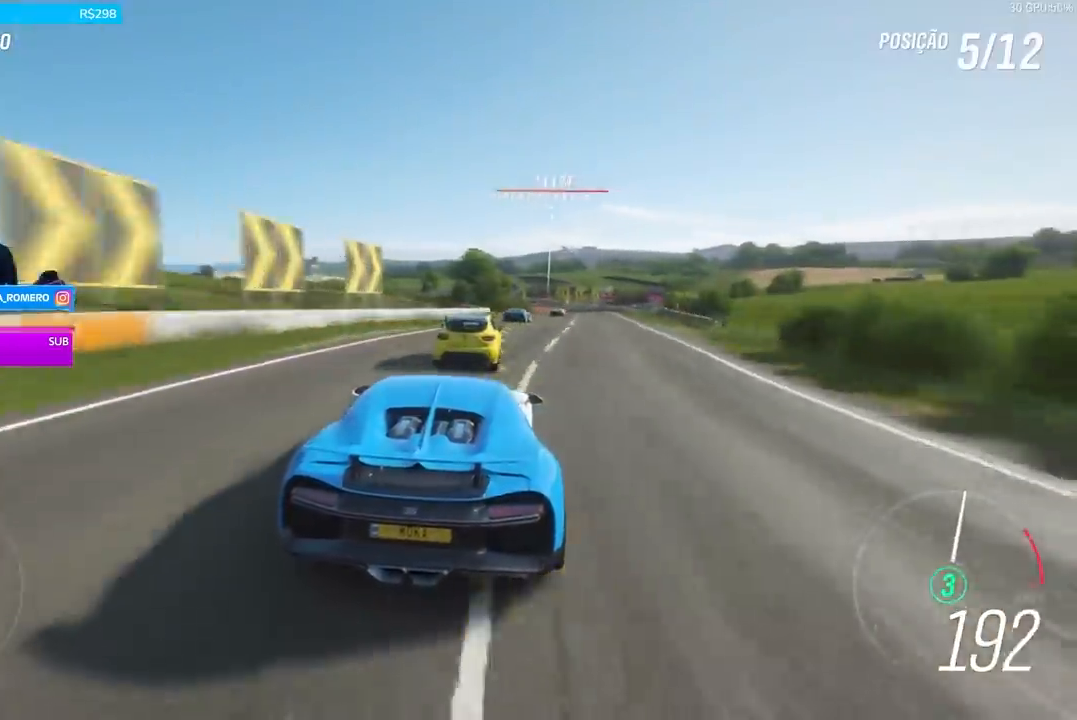
{"buttons": ["R2"], "left_stick": "center", "right_stick": "center", "events": [[66, "R2", "up"], [133, "R2", "down"], [500, "left_stick", "center"]]}
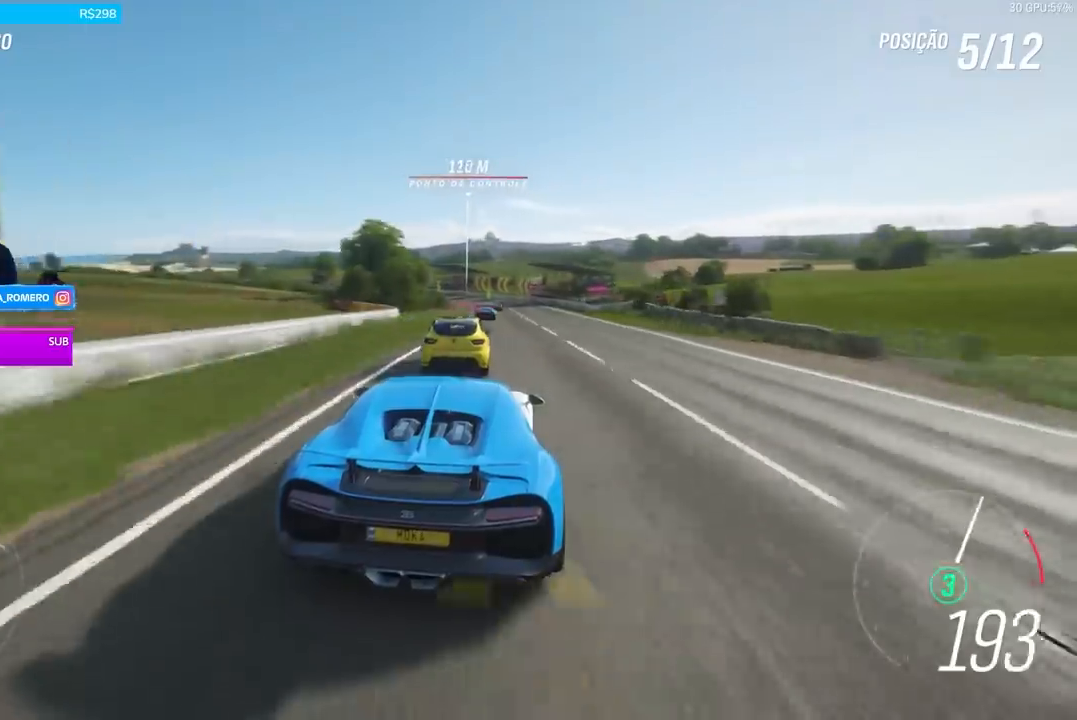
{"buttons": ["R2"], "left_stick": "center", "right_stick": "center", "events": [[167, "left_stick", "right"], [267, "left_stick", "center"]]}
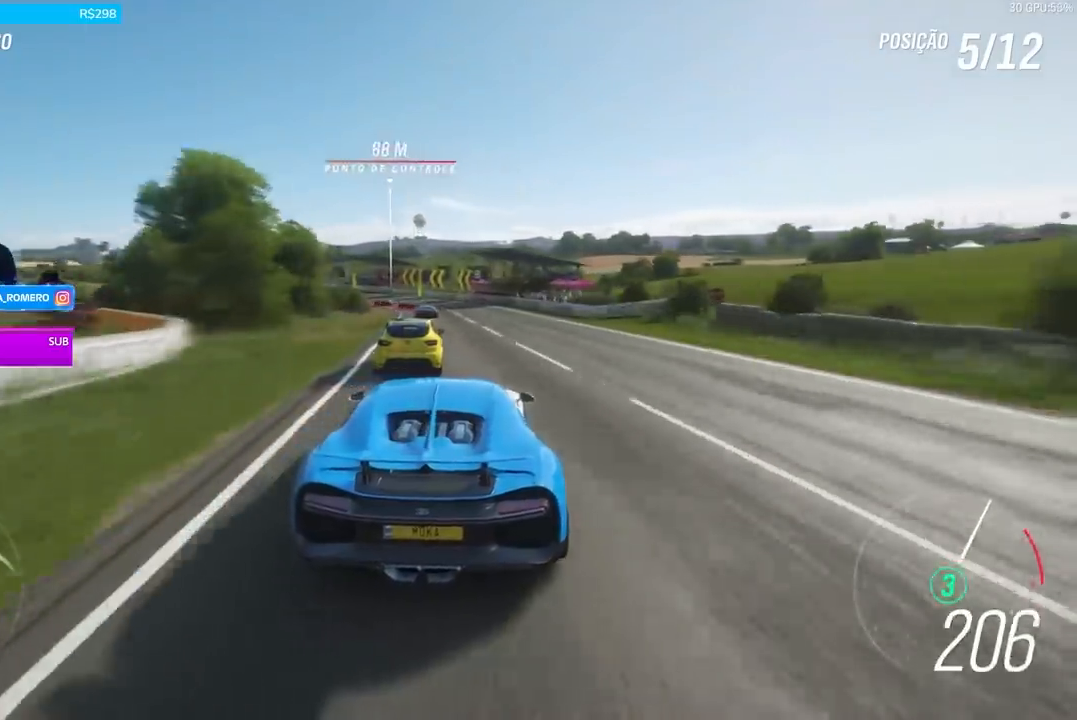
{"buttons": ["L2", "R2"], "left_stick": "left", "right_stick": "center", "events": [[200, "left_stick", "left"], [333, "L2", "down"]]}
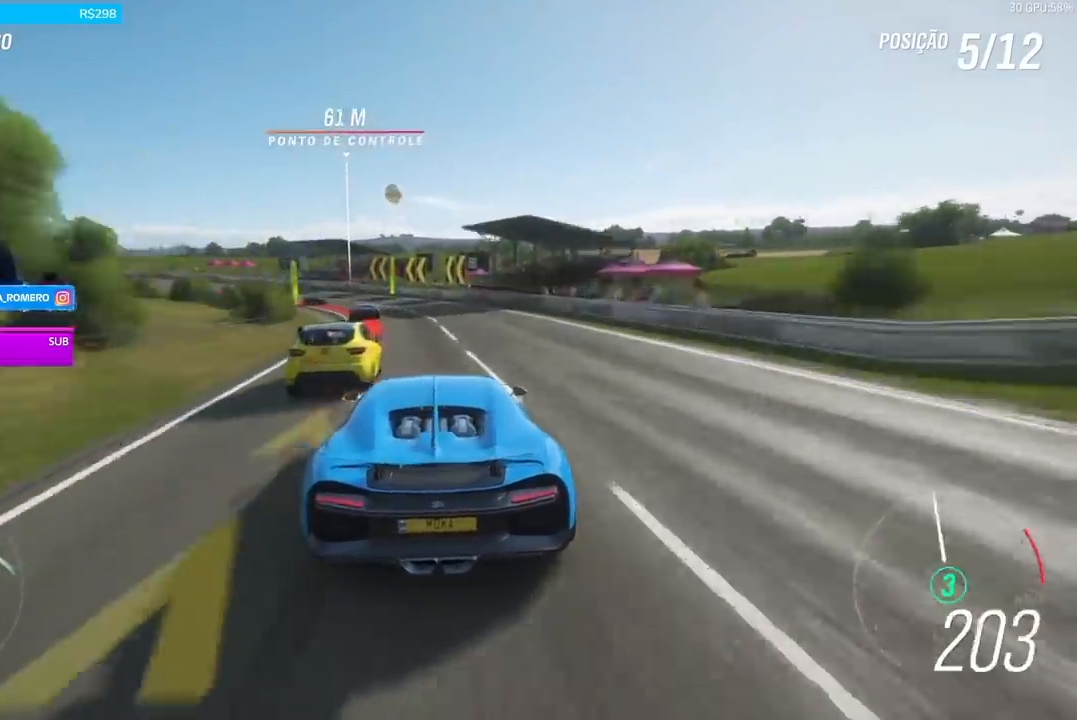
{"buttons": ["R2"], "left_stick": "down-left", "right_stick": "center", "events": [[167, "L2", "up"], [234, "R2", "up"], [434, "R2", "down"], [501, "left_stick", "down-left"]]}
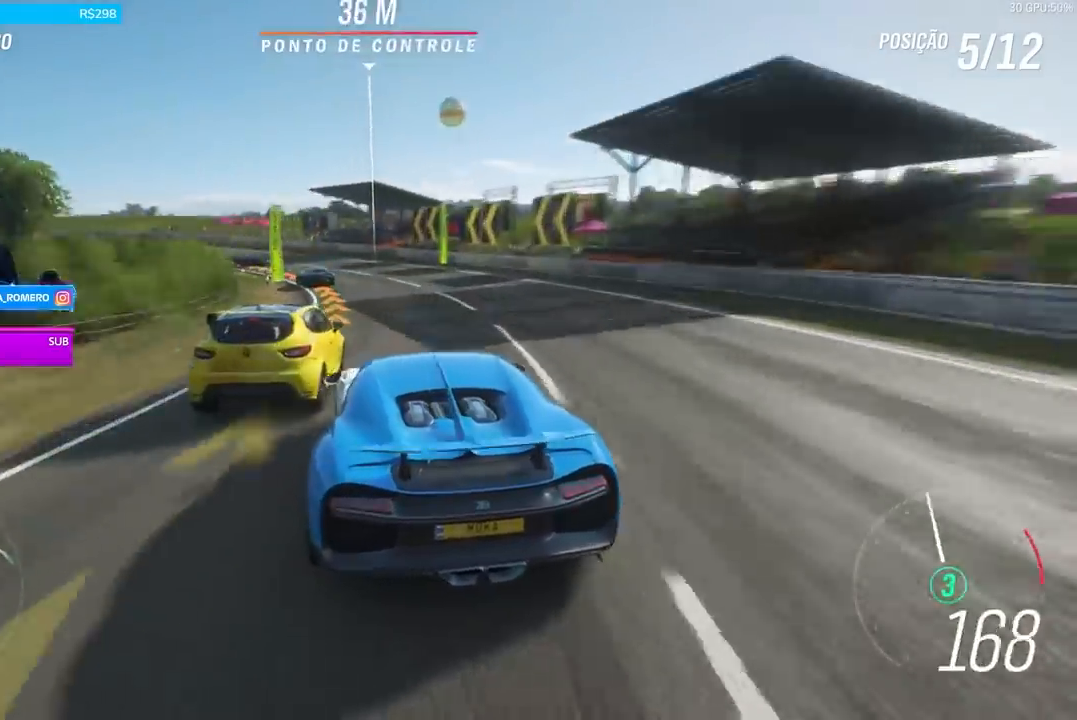
{"buttons": [], "left_stick": "down-left", "right_stick": "center", "events": [[133, "L2", "down"], [200, "R2", "up"], [233, "L2", "up"], [300, "R2", "down"], [467, "R2", "up"]]}
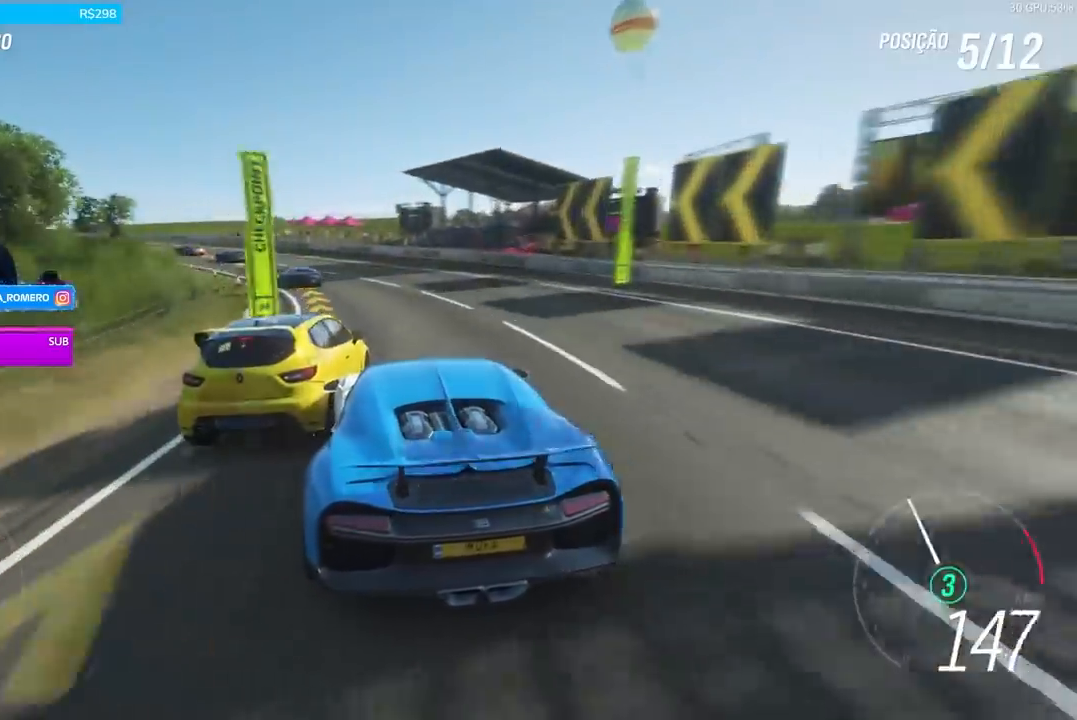
{"buttons": [], "left_stick": "down-left", "right_stick": "center", "events": [[100, "R2", "down"], [367, "R2", "up"]]}
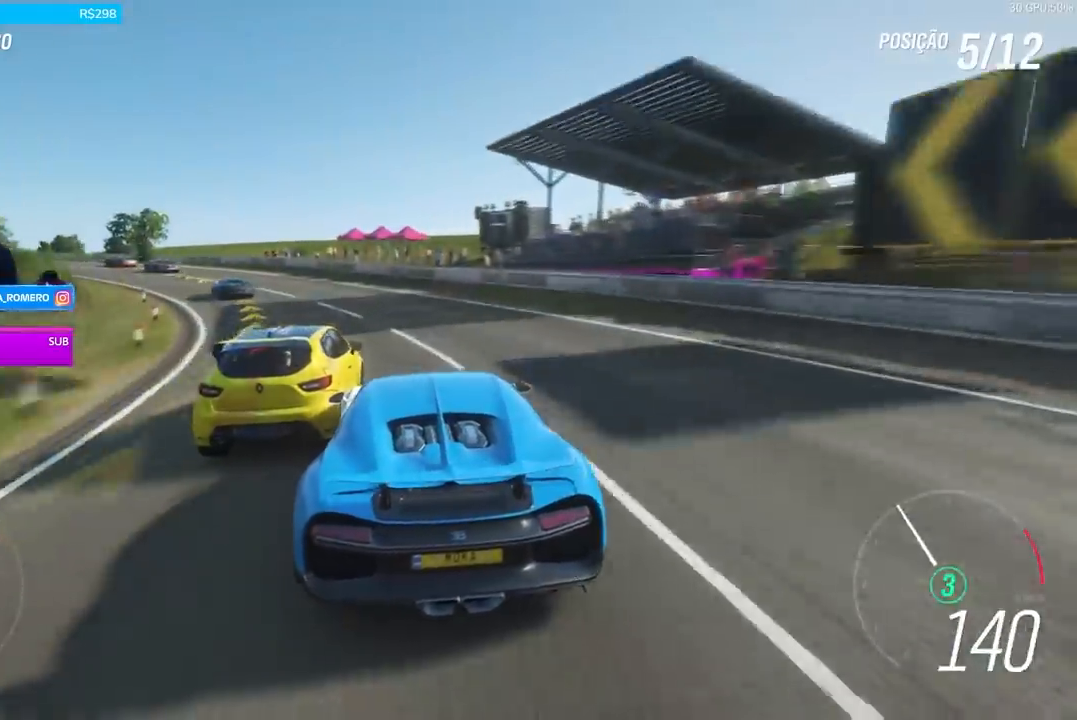
{"buttons": [], "left_stick": "down-left", "right_stick": "center", "events": [[33, "R2", "down"], [267, "R2", "up"]]}
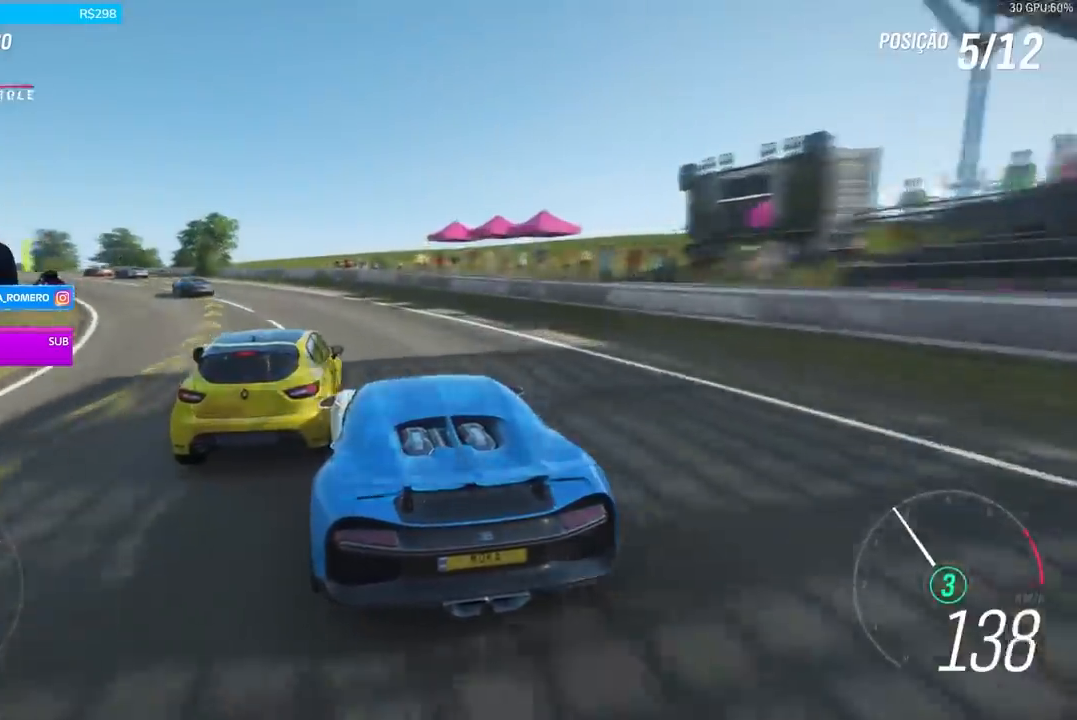
{"buttons": ["R2"], "left_stick": "down-left", "right_stick": "center", "events": [[467, "R2", "down"]]}
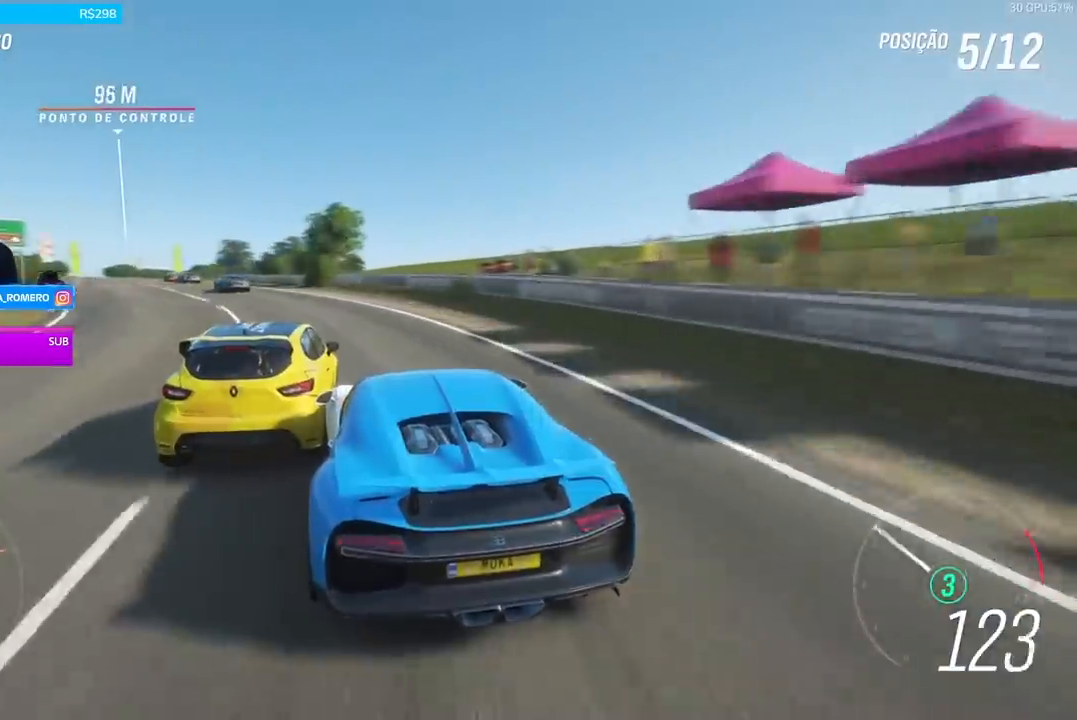
{"buttons": ["R2"], "left_stick": "down-left", "right_stick": "center", "events": []}
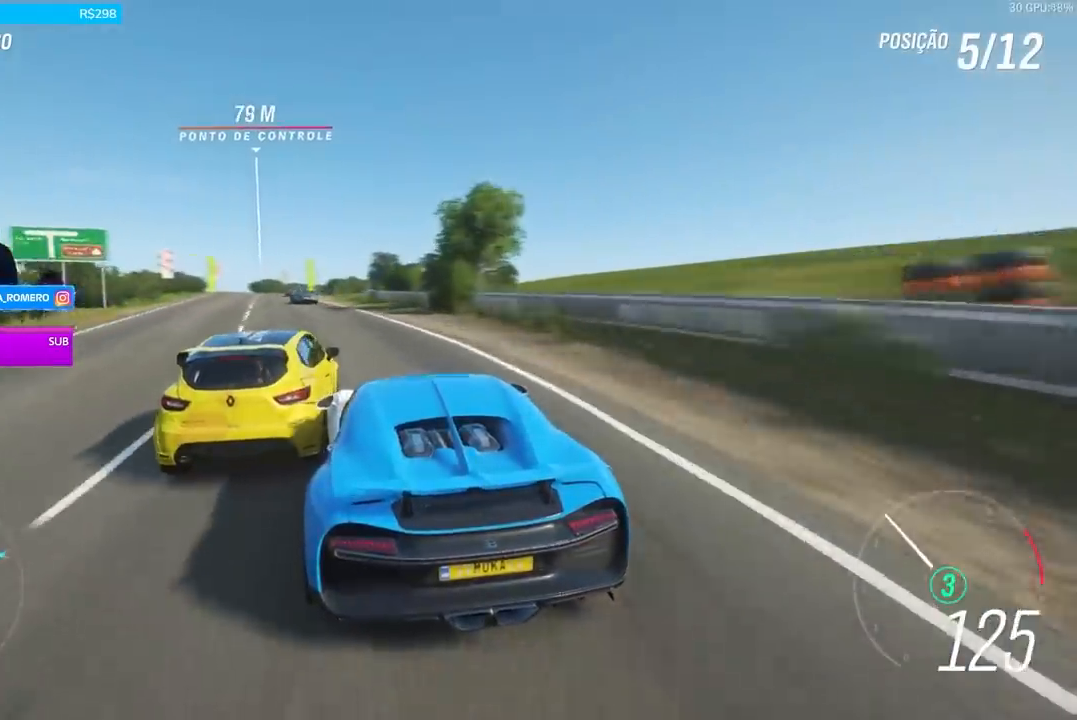
{"buttons": ["R2"], "left_stick": "center", "right_stick": "center", "events": [[34, "left_stick", "center"], [234, "R3", "down"], [267, "left_stick", "left"], [434, "left_stick", "center"], [501, "R3", "up"]]}
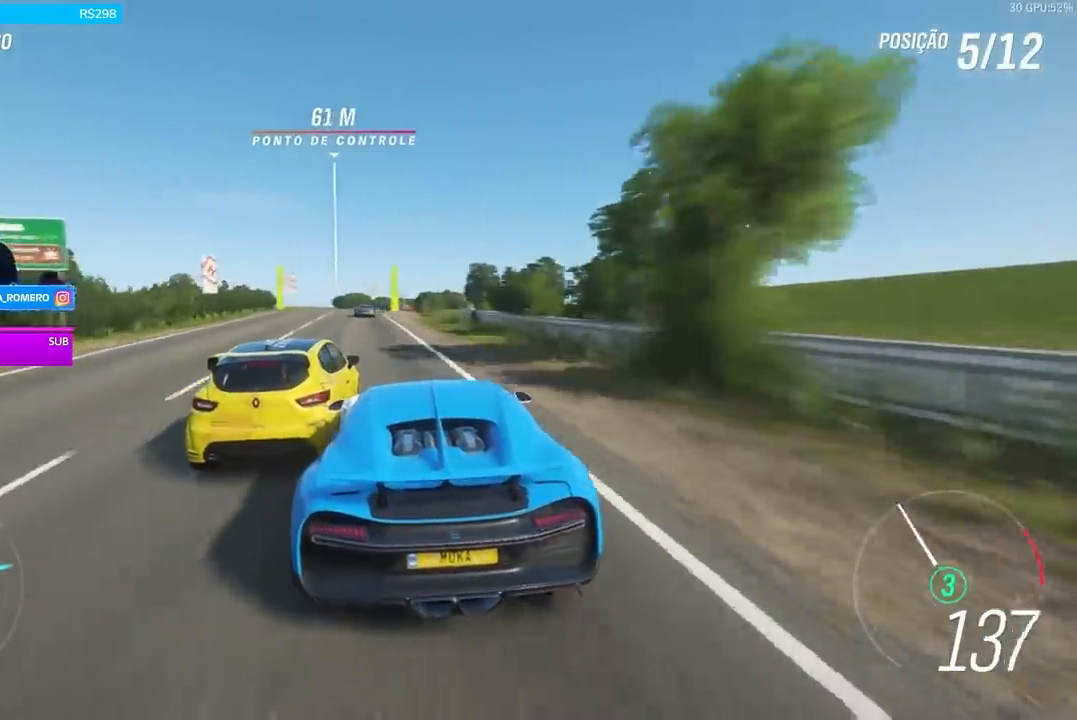
{"buttons": ["R2"], "left_stick": "center", "right_stick": "center", "events": [[66, "R3", "down"], [167, "left_stick", "down-left"], [233, "R3", "up"], [300, "left_stick", "center"], [400, "R3", "down"], [500, "R3", "up"]]}
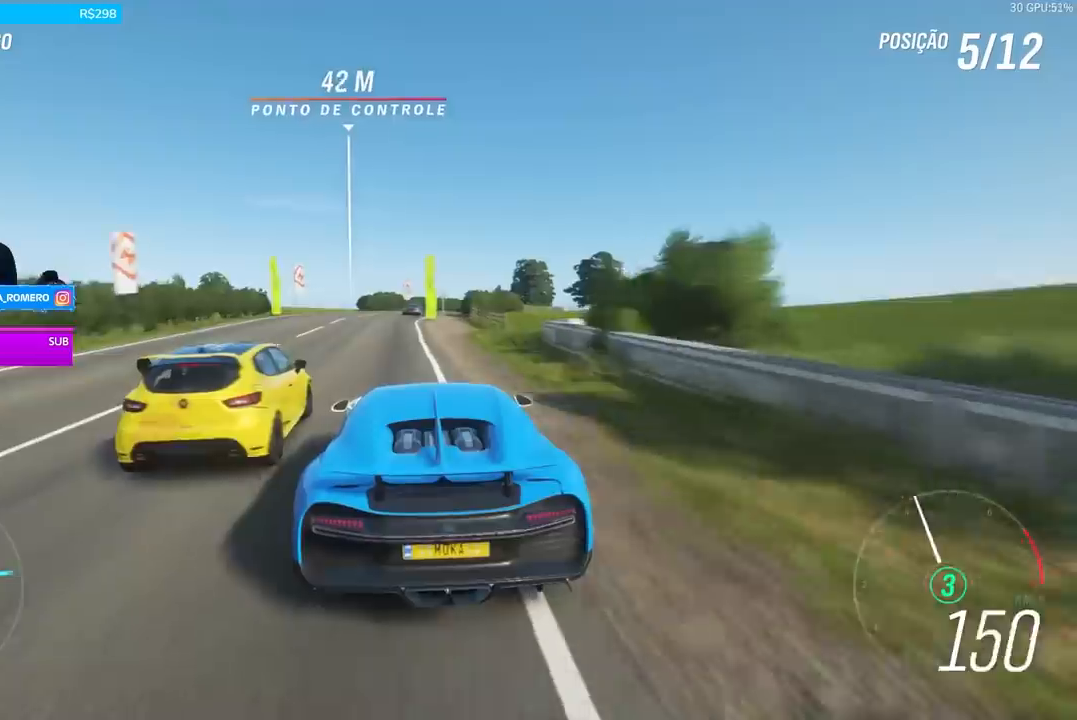
{"buttons": ["R2"], "left_stick": "right", "right_stick": "center", "events": [[467, "left_stick", "right"]]}
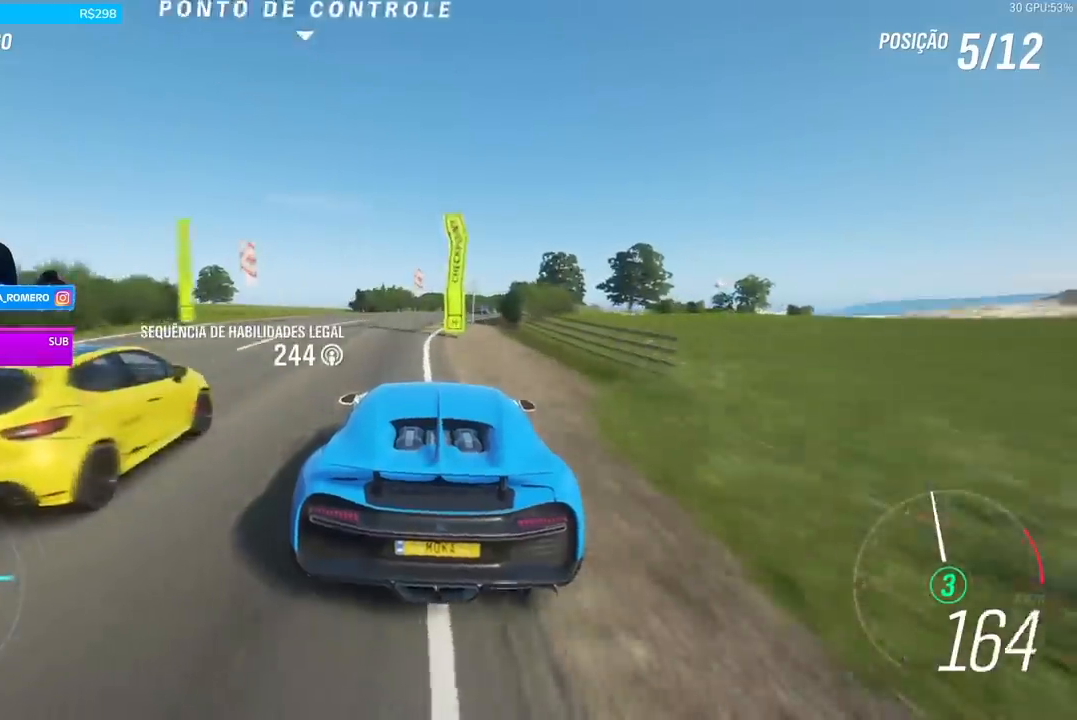
{"buttons": ["R2"], "left_stick": "right", "right_stick": "center", "events": [[100, "left_stick", "center"], [200, "left_stick", "right"]]}